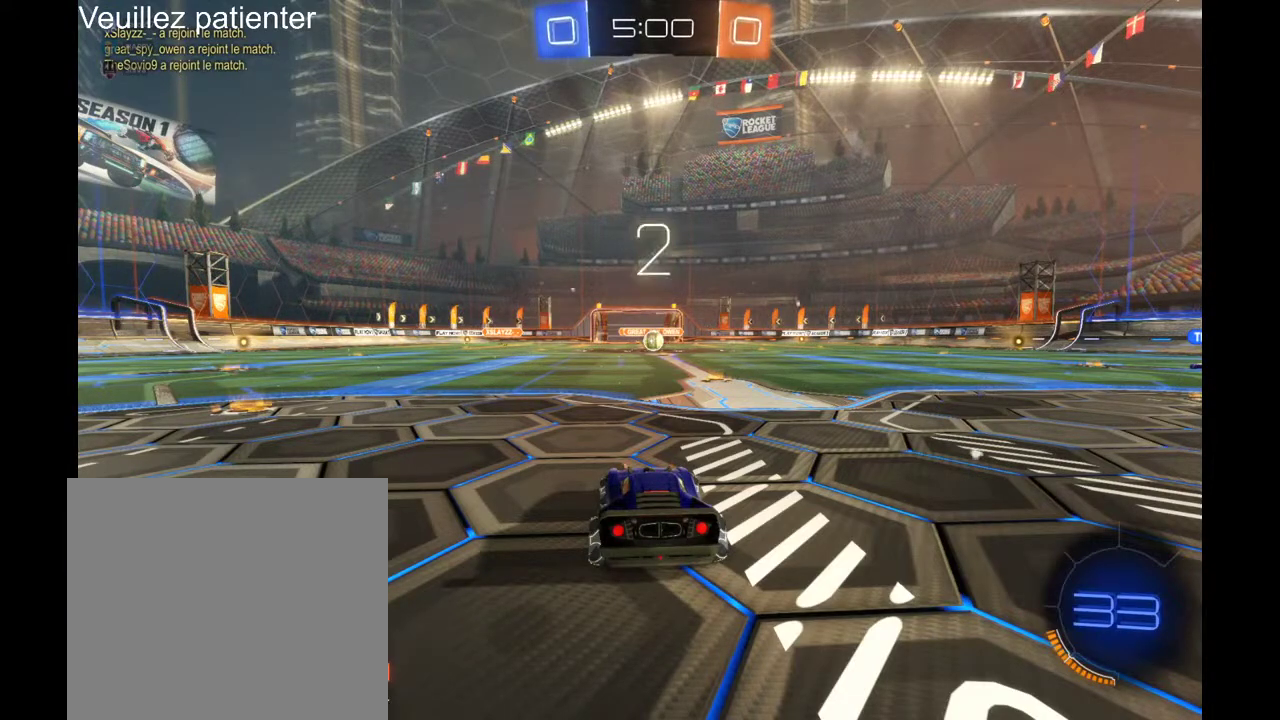
Gameplay with a controller (Xbox layout); each line is a JSON object with the inputs held at the frame after it. "events" lists button and stick changes between this image and that frame as [ms after this image, input, new state], when the widget could be followed in between. Not read: R2.
{"buttons": [], "left_stick": "right", "right_stick": "center", "events": [[33, "left_stick", "right"], [267, "left_stick", "center"], [433, "left_stick", "right"]]}
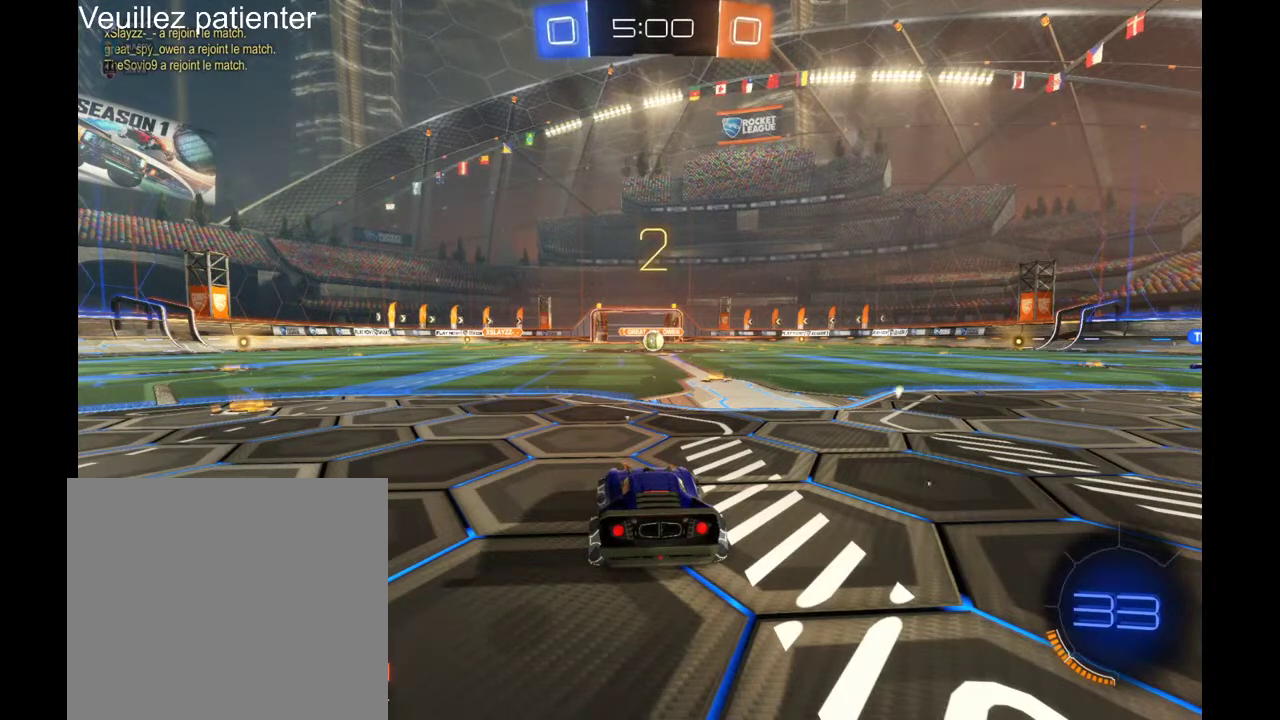
{"buttons": [], "left_stick": "center", "right_stick": "center", "events": [[100, "left_stick", "center"], [267, "left_stick", "right"], [500, "left_stick", "center"]]}
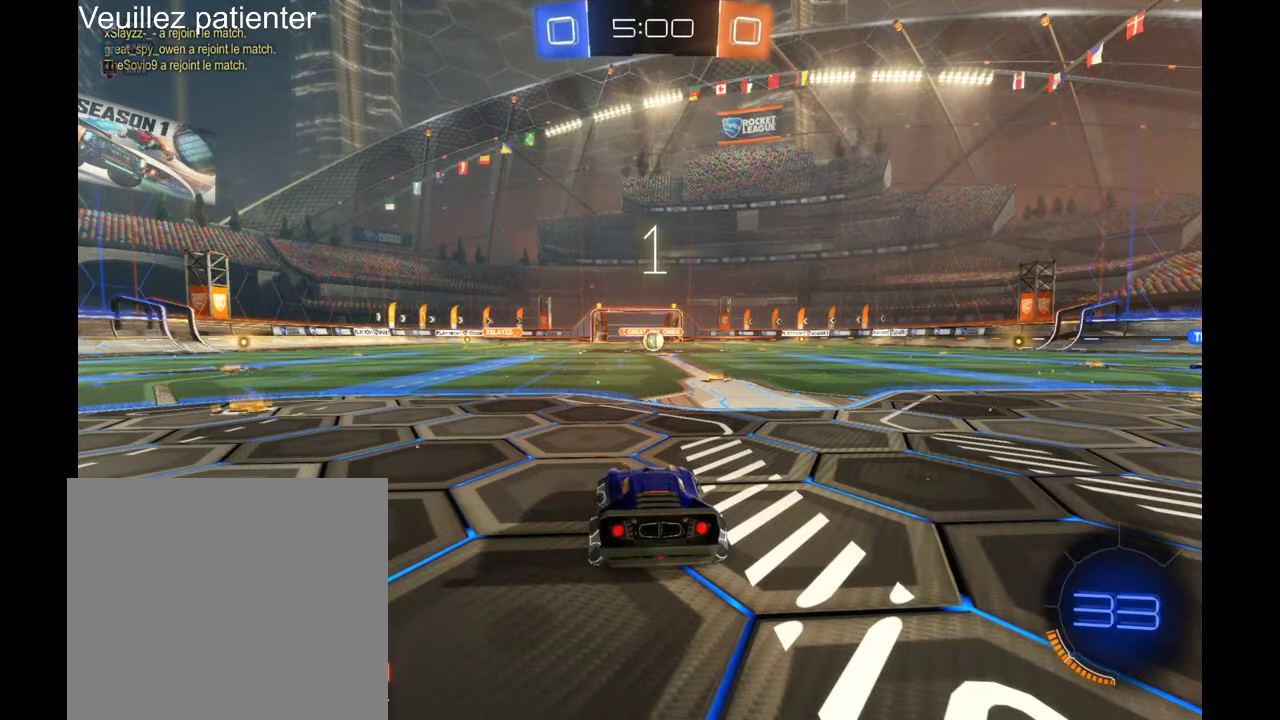
{"buttons": [], "left_stick": "center", "right_stick": "center", "events": [[167, "left_stick", "right"], [433, "left_stick", "center"]]}
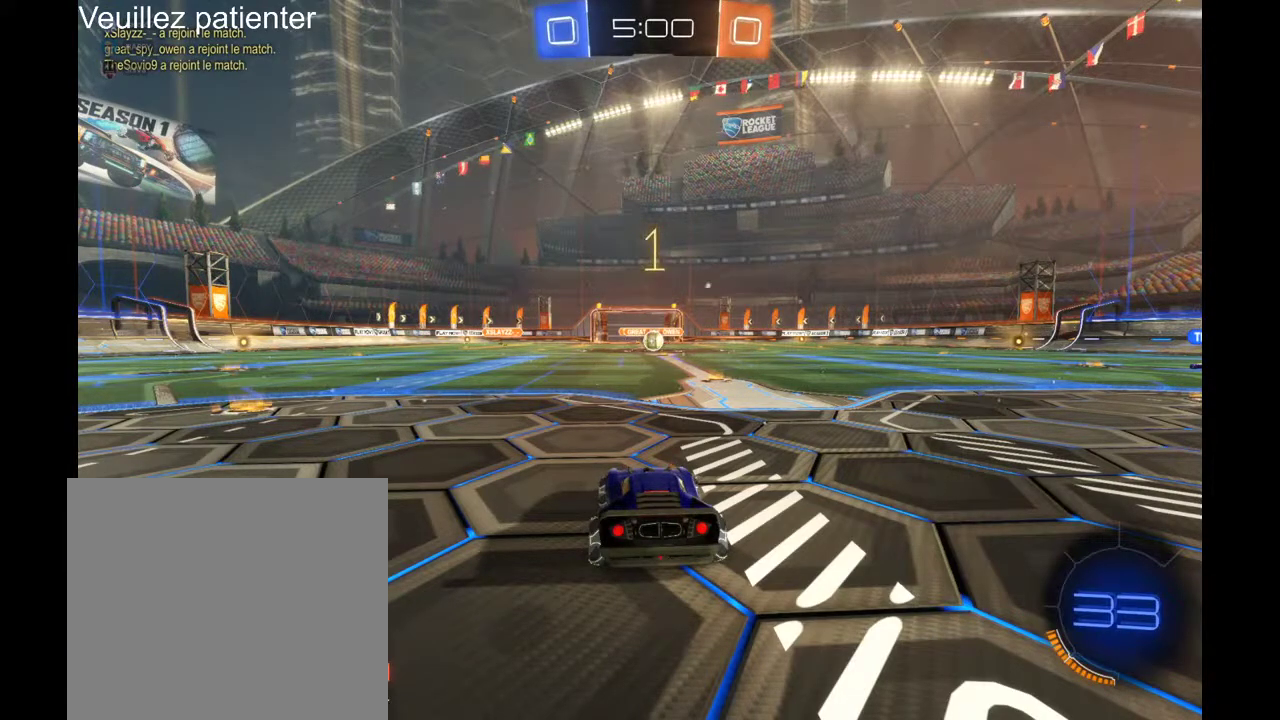
{"buttons": [], "left_stick": "center", "right_stick": "center", "events": [[33, "left_stick", "right"], [467, "left_stick", "center"]]}
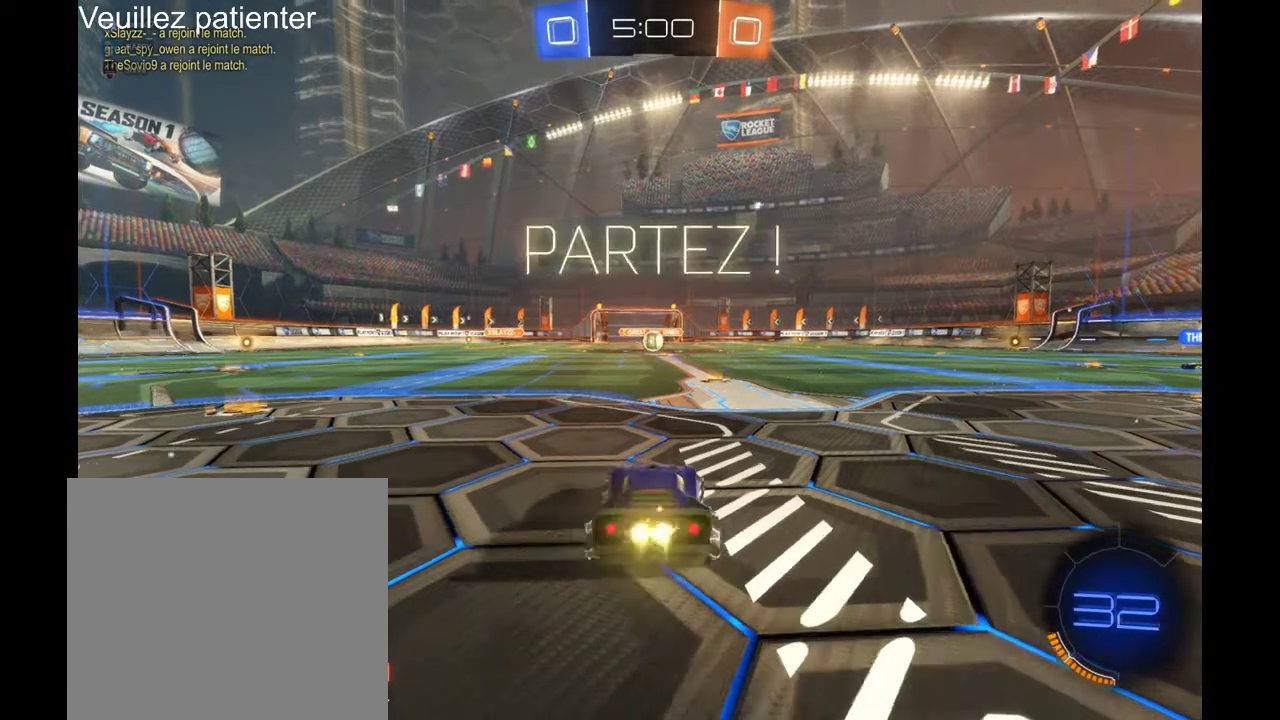
{"buttons": [], "left_stick": "center", "right_stick": "center", "events": [[200, "left_stick", "right"], [300, "left_stick", "center"]]}
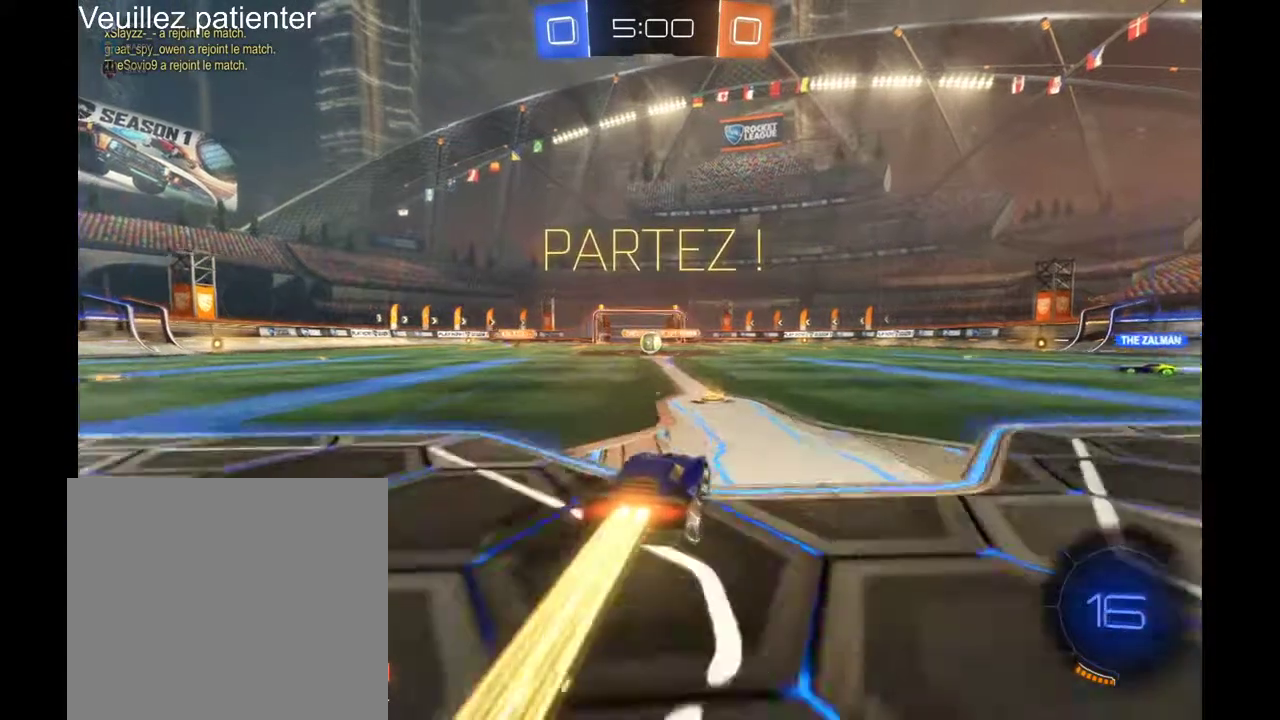
{"buttons": [], "left_stick": "center", "right_stick": "center", "events": [[200, "left_stick", "left"], [333, "left_stick", "center"]]}
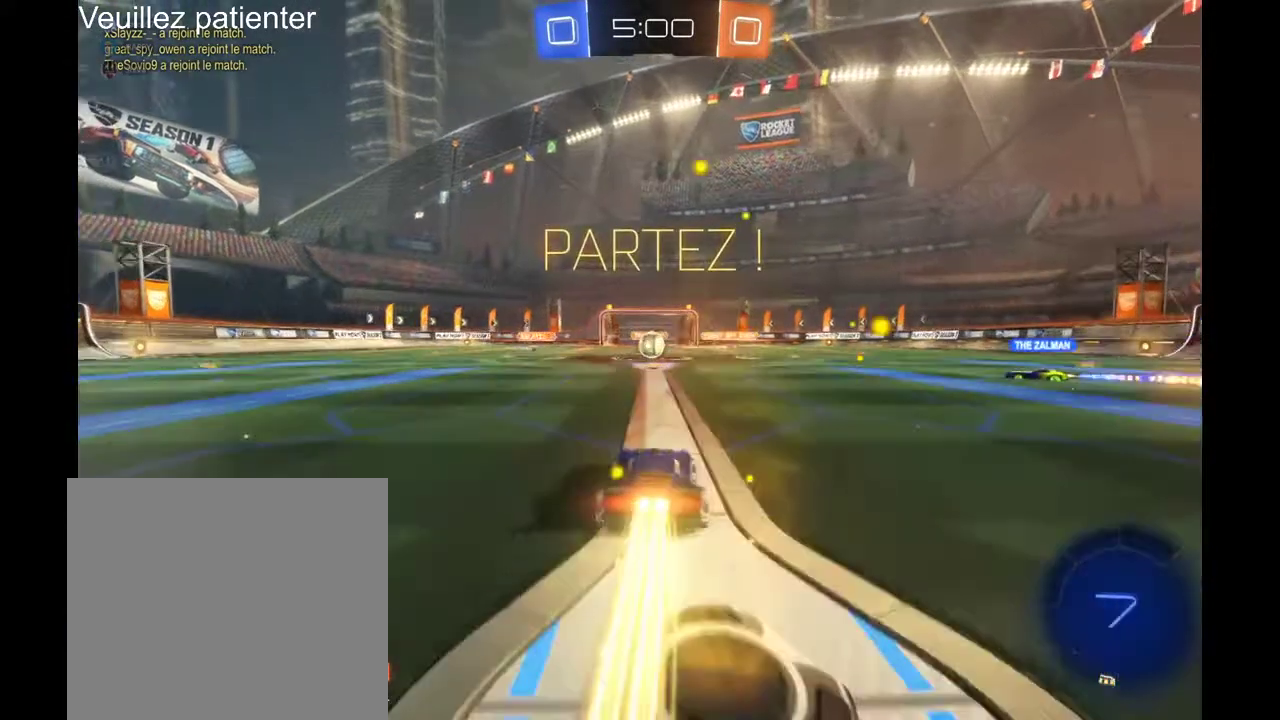
{"buttons": ["A"], "left_stick": "up", "right_stick": "center", "events": [[333, "A", "down"], [333, "left_stick", "up"]]}
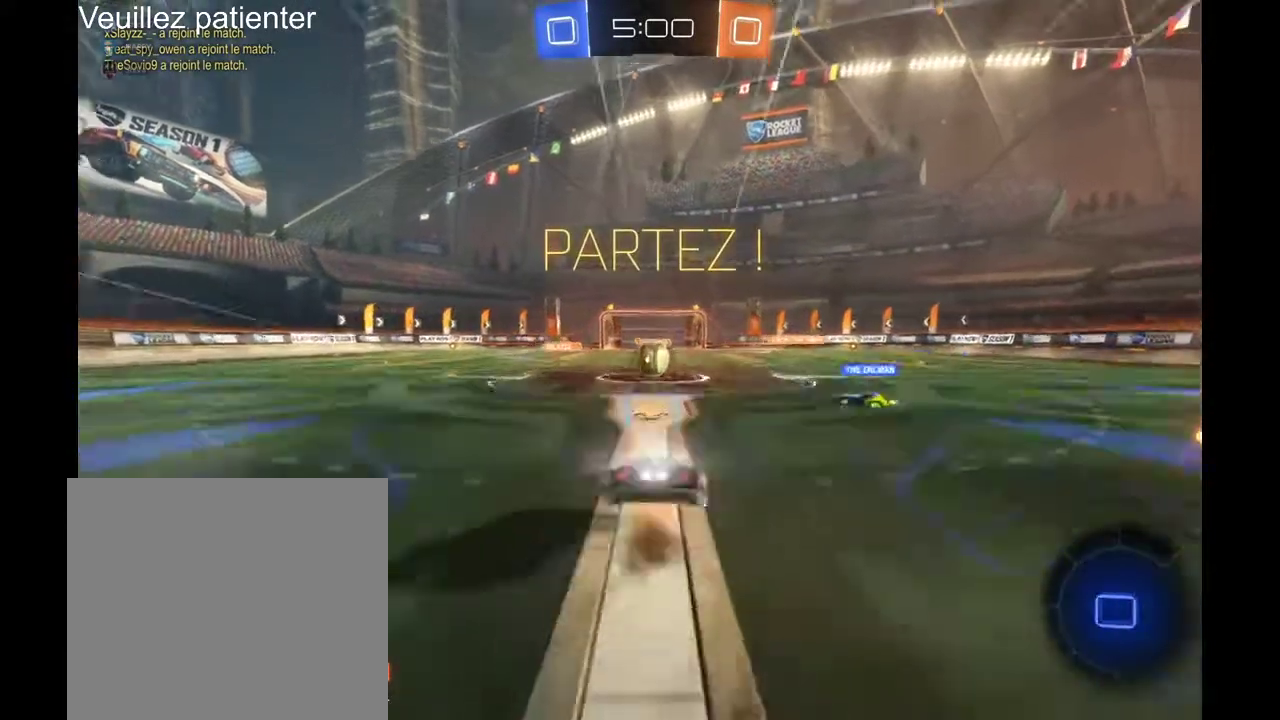
{"buttons": [], "left_stick": "center", "right_stick": "center", "events": [[67, "A", "up"], [167, "left_stick", "center"]]}
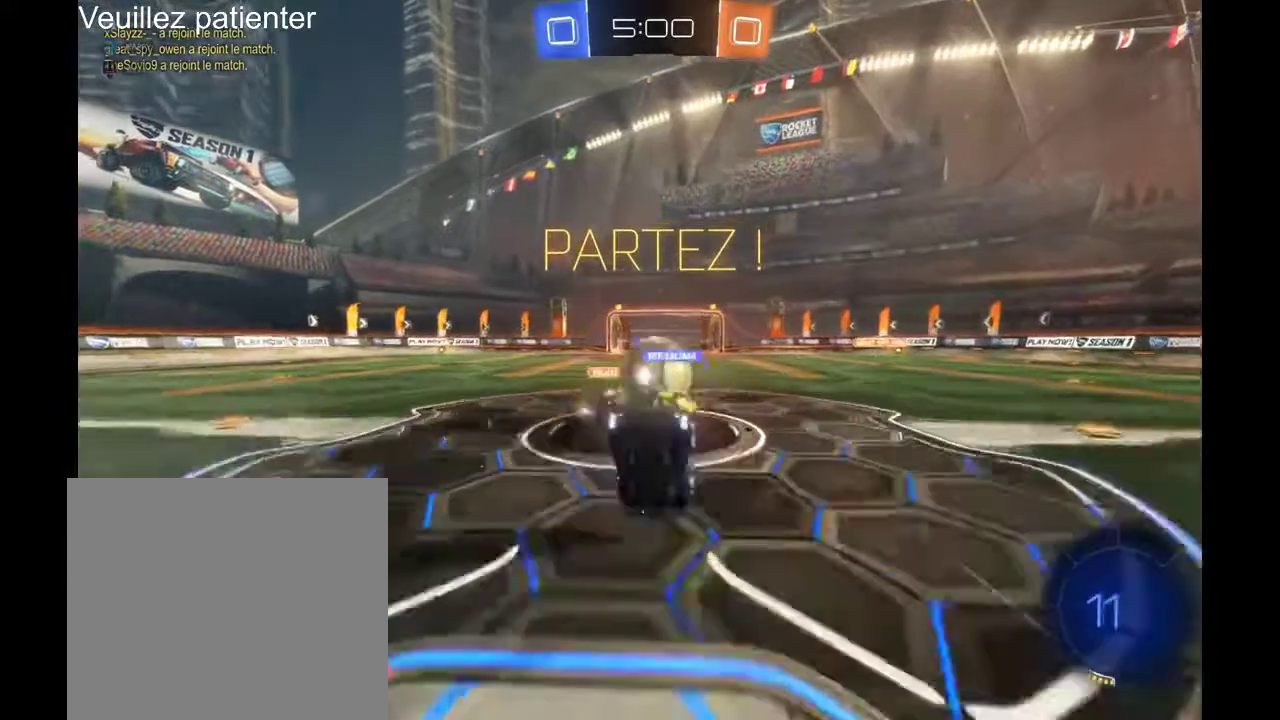
{"buttons": [], "left_stick": "center", "right_stick": "center", "events": []}
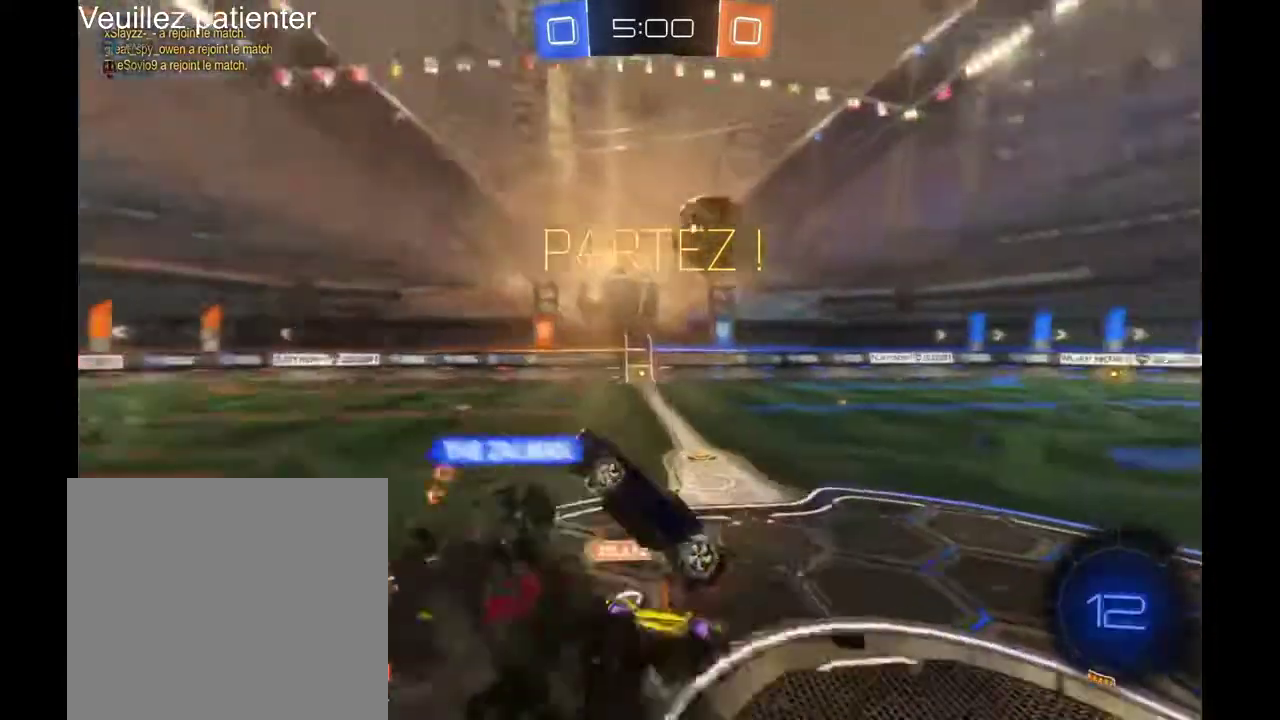
{"buttons": [], "left_stick": "center", "right_stick": "center", "events": [[33, "left_stick", "right"], [367, "left_stick", "center"]]}
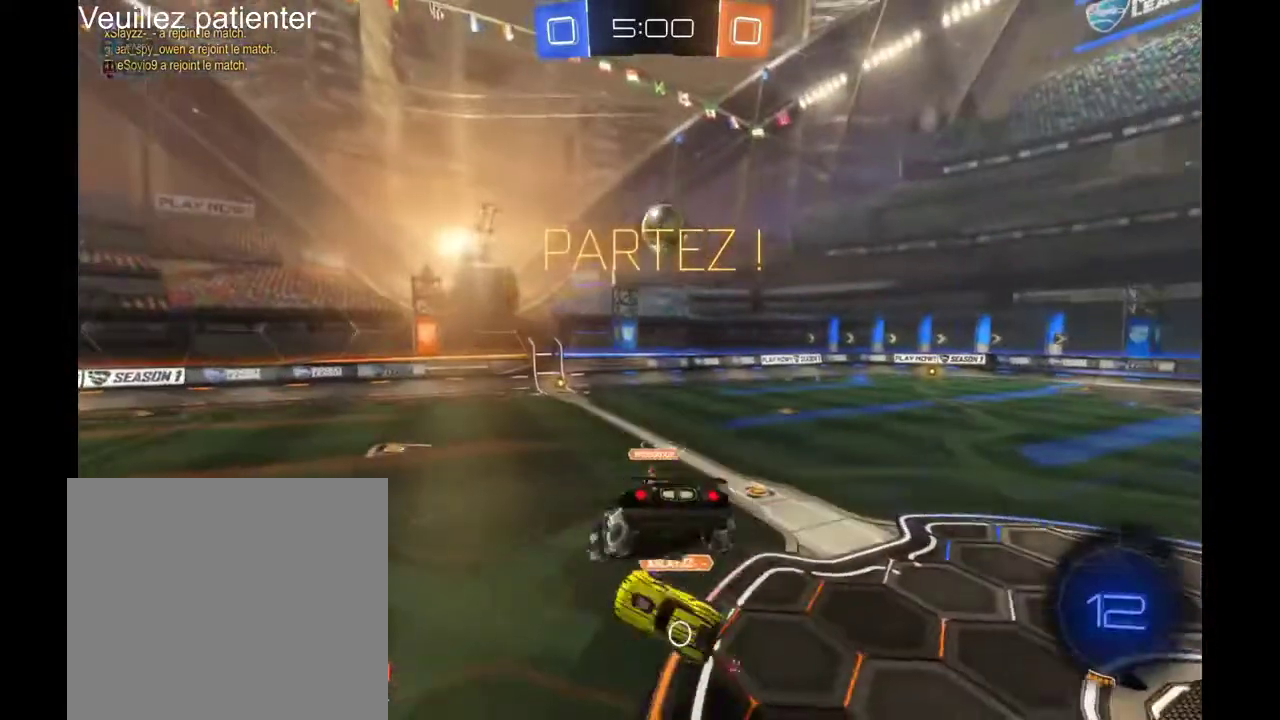
{"buttons": [], "left_stick": "center", "right_stick": "center", "events": [[33, "left_stick", "down"], [100, "left_stick", "down-left"], [233, "left_stick", "center"]]}
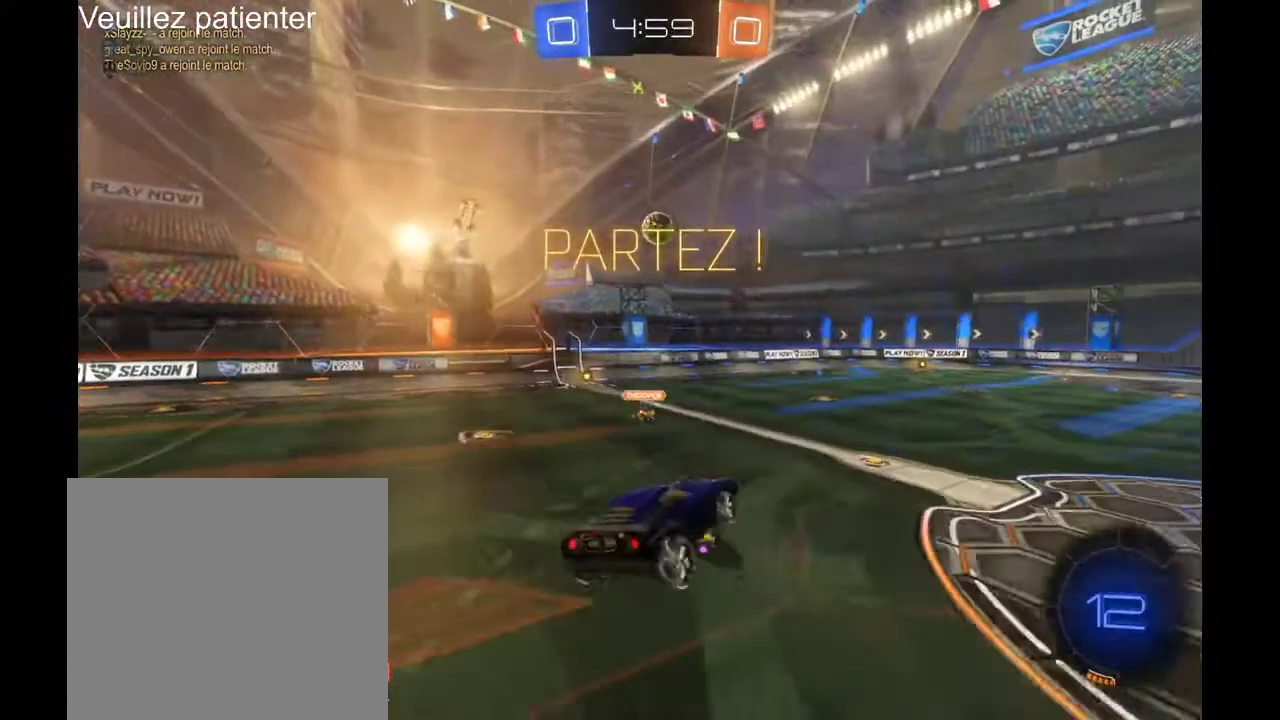
{"buttons": [], "left_stick": "center", "right_stick": "center", "events": []}
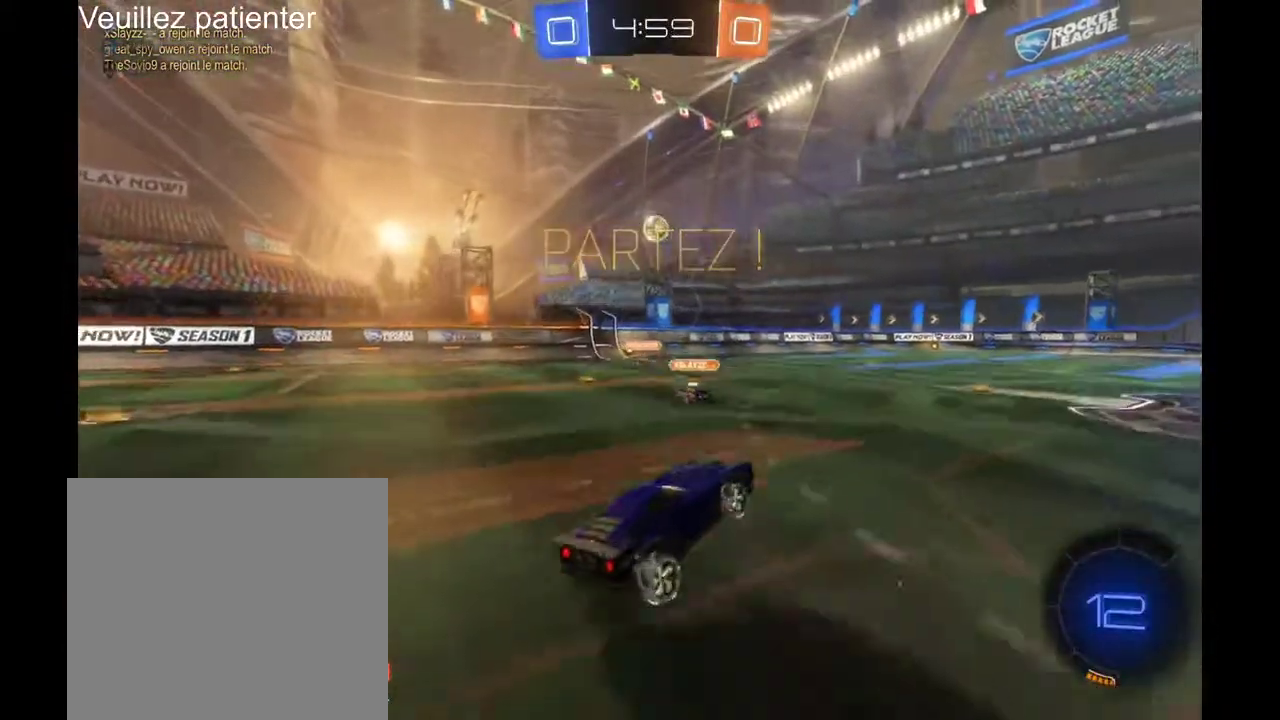
{"buttons": [], "left_stick": "center", "right_stick": "center", "events": []}
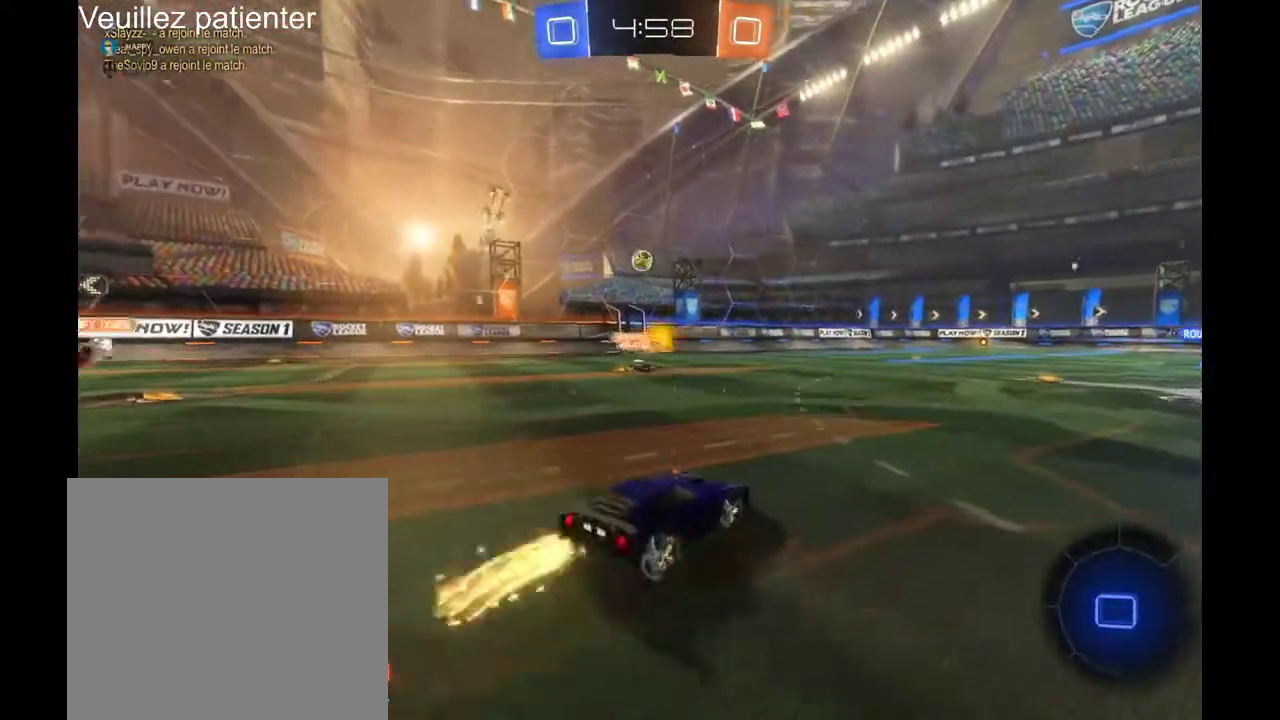
{"buttons": [], "left_stick": "center", "right_stick": "center", "events": [[100, "A", "down"], [100, "left_stick", "up"], [233, "A", "up"], [300, "A", "down"], [367, "A", "up"], [400, "left_stick", "center"]]}
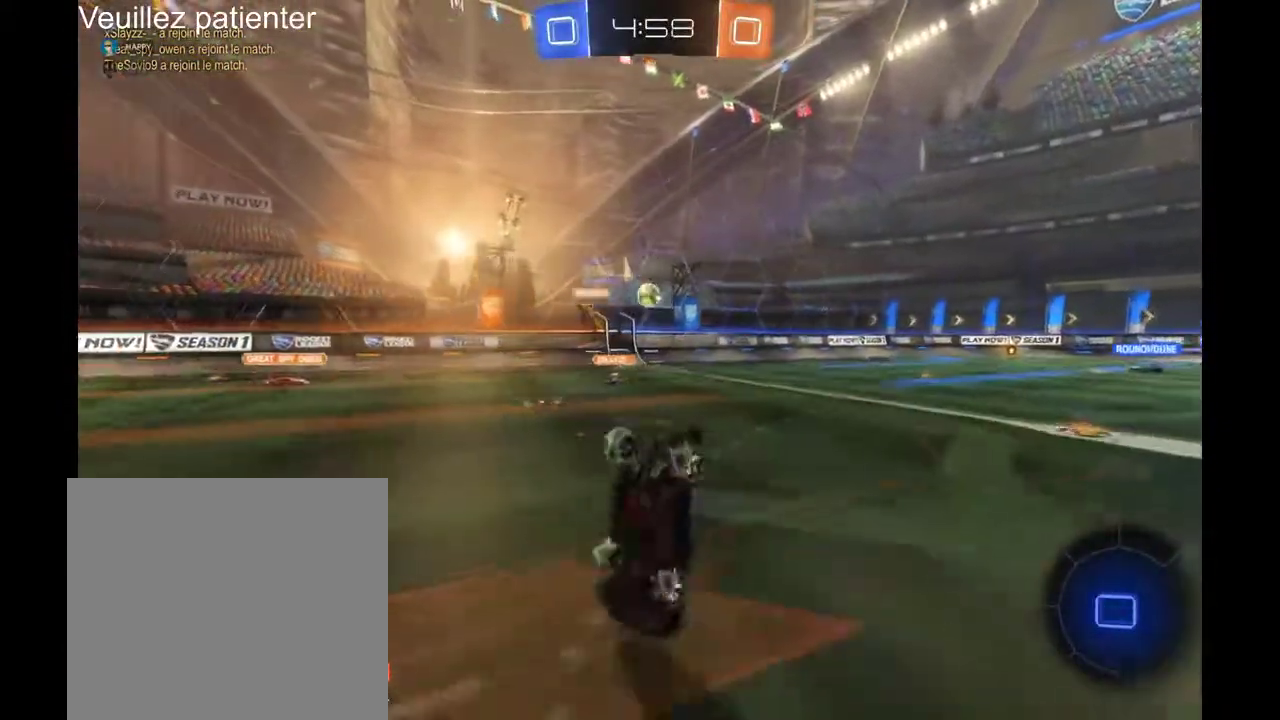
{"buttons": [], "left_stick": "center", "right_stick": "center", "events": [[367, "Y", "down"], [500, "Y", "up"]]}
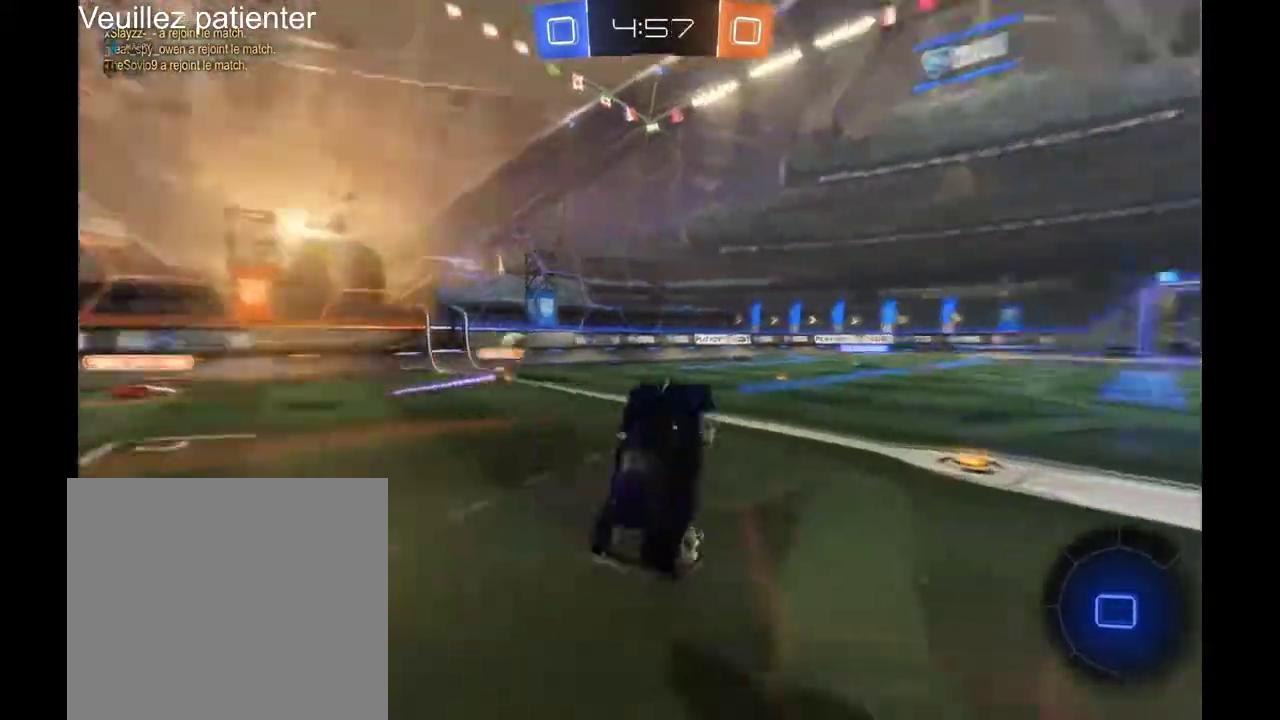
{"buttons": [], "left_stick": "right", "right_stick": "center", "events": [[433, "left_stick", "right"]]}
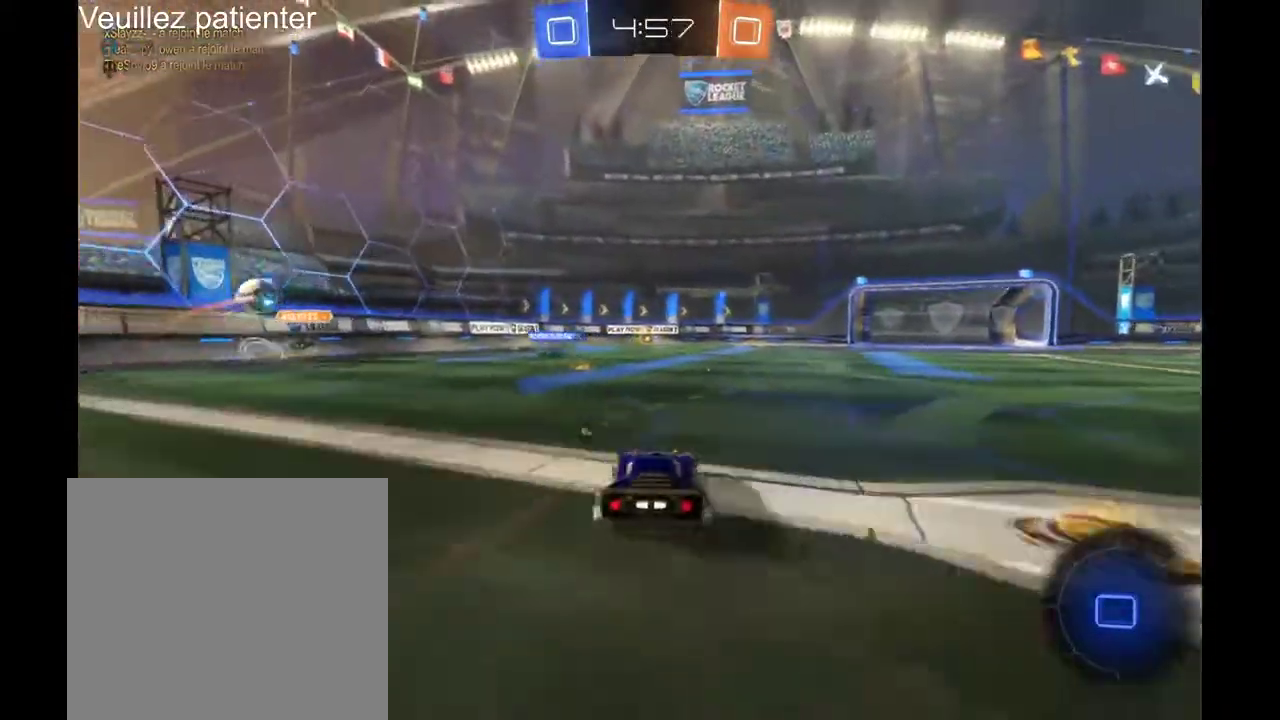
{"buttons": [], "left_stick": "center", "right_stick": "center", "events": [[33, "left_stick", "center"]]}
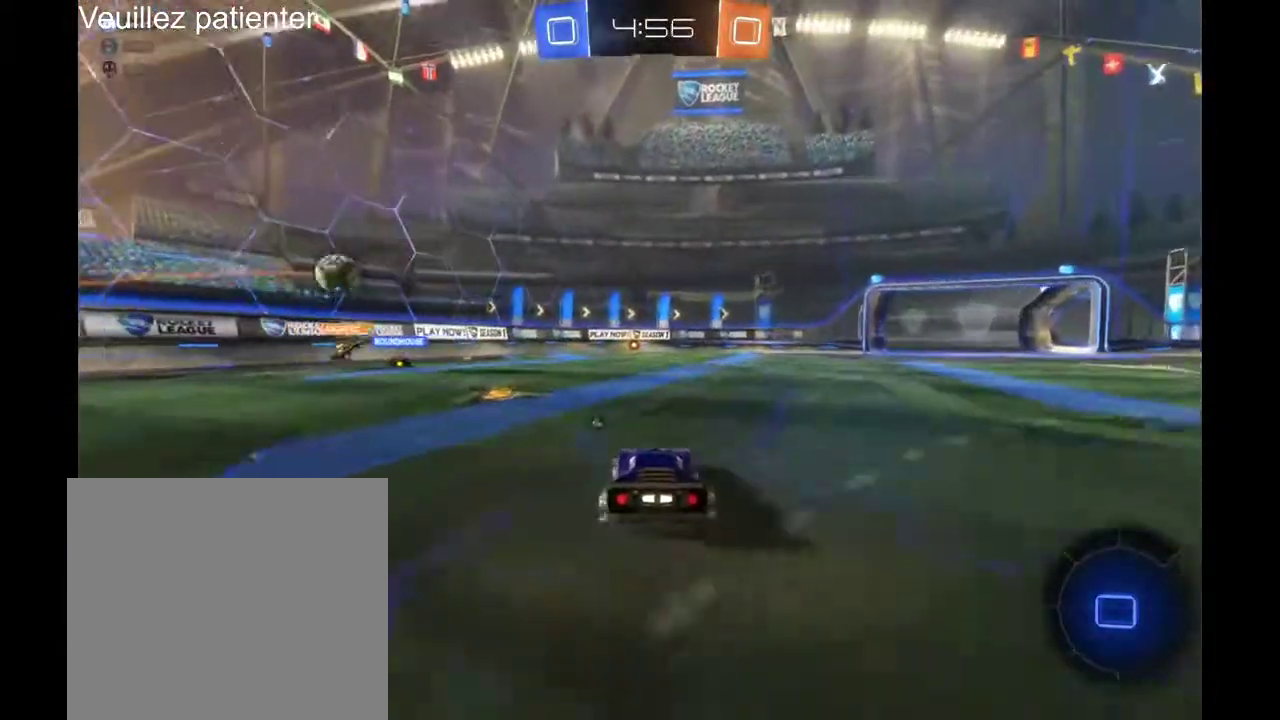
{"buttons": [], "left_stick": "center", "right_stick": "center", "events": [[67, "left_stick", "up-right"], [100, "A", "down"], [167, "A", "up"], [233, "A", "down"], [233, "left_stick", "up"], [300, "A", "up"], [333, "left_stick", "center"]]}